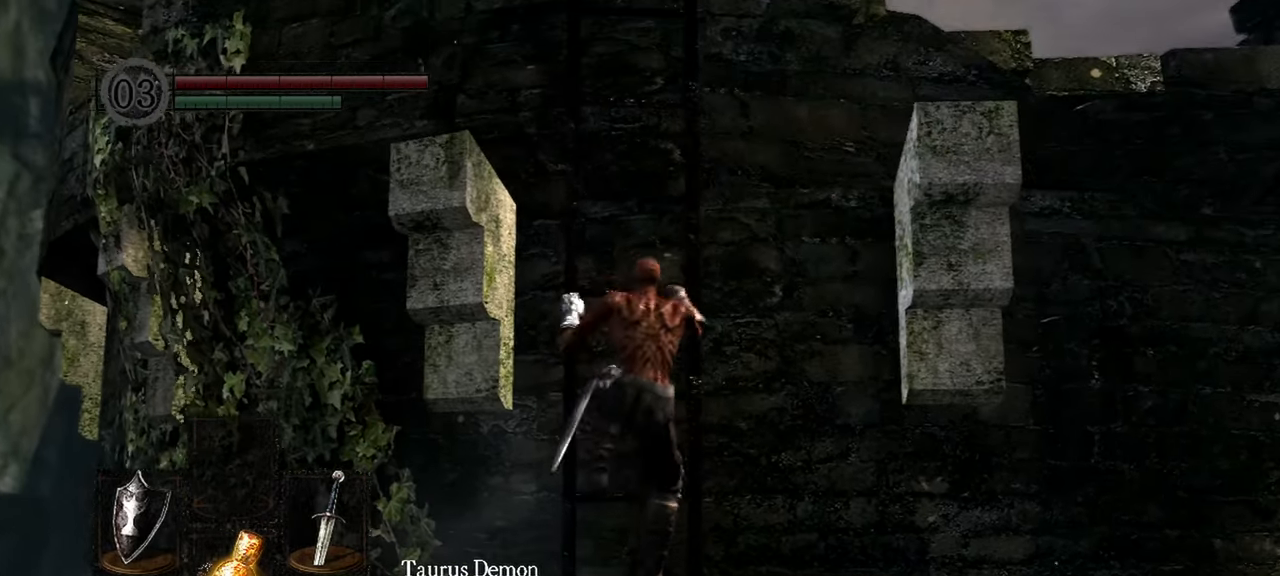
Gameplay with a controller (Xbox layout); each line is a JSON object with the inputs held at the frame after it (dt_ms = milliseconds from this image to that frame). "events" lists button and stick changes between this image and that frame as [ms after this image, input, new state], when the widget could be followed in between.
{"dt_ms": 500, "buttons": [], "left_stick": "up", "right_stick": "center", "events": []}
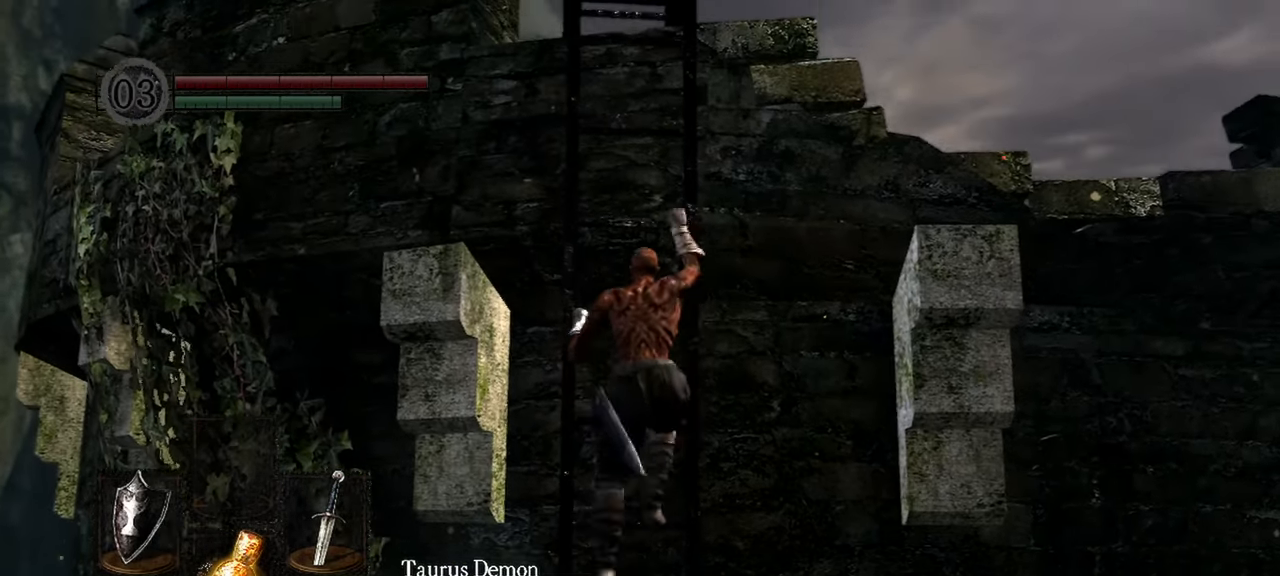
{"dt_ms": 500, "buttons": [], "left_stick": "up", "right_stick": "down-right", "events": [[50, "right_stick", "down-right"]]}
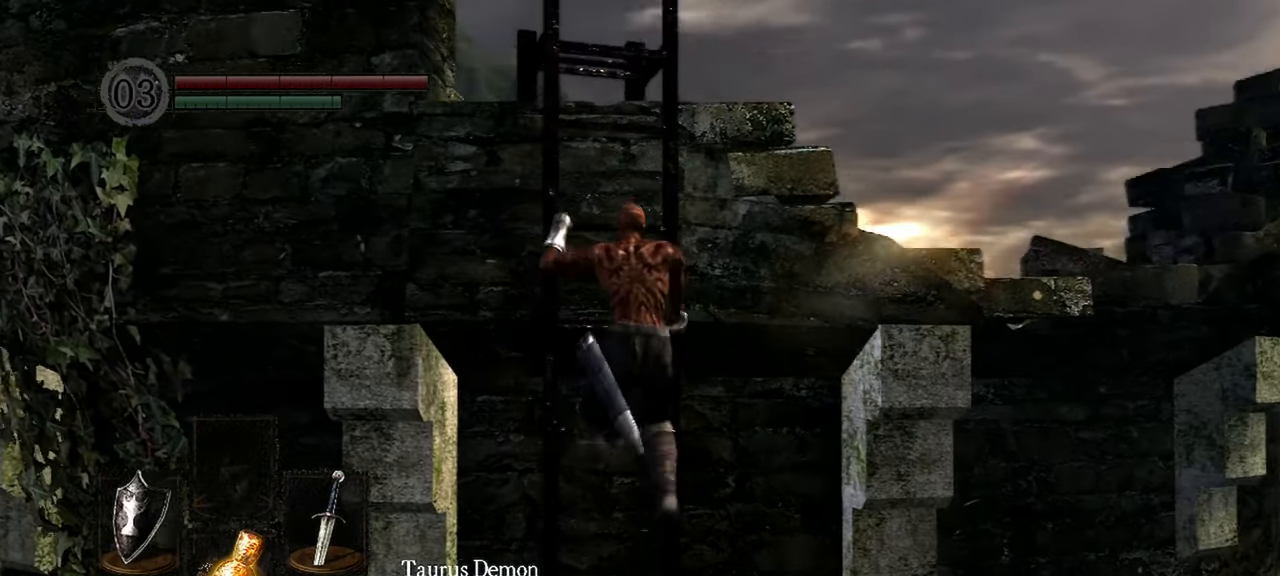
{"dt_ms": 500, "buttons": [], "left_stick": "up", "right_stick": "down-right", "events": []}
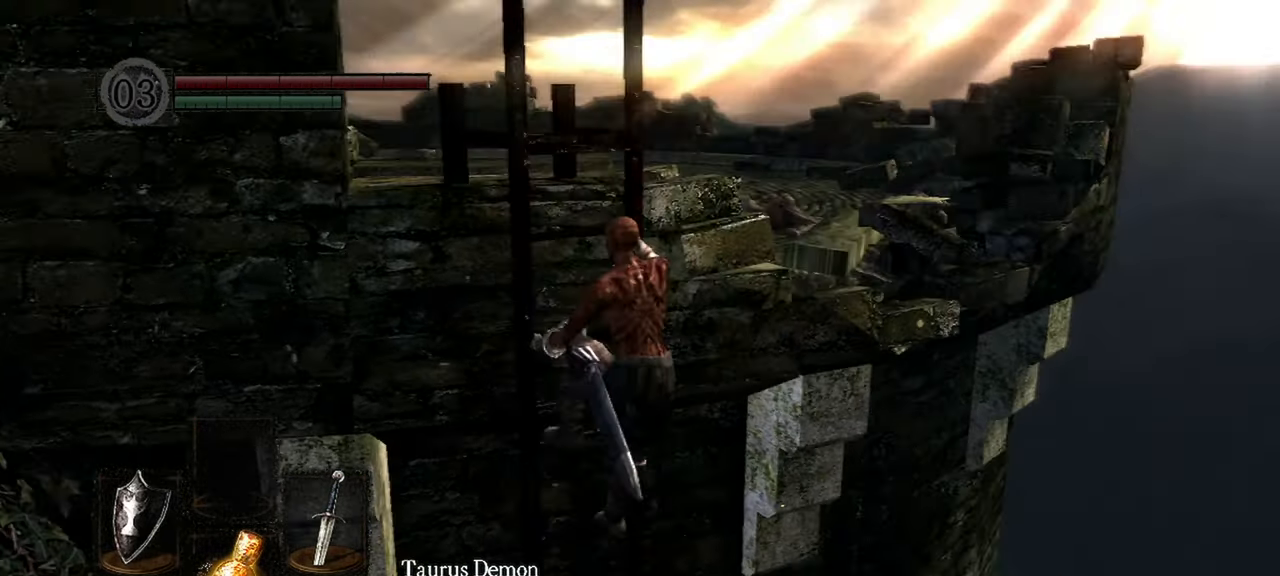
{"dt_ms": 500, "buttons": [], "left_stick": "up", "right_stick": "down-right", "events": []}
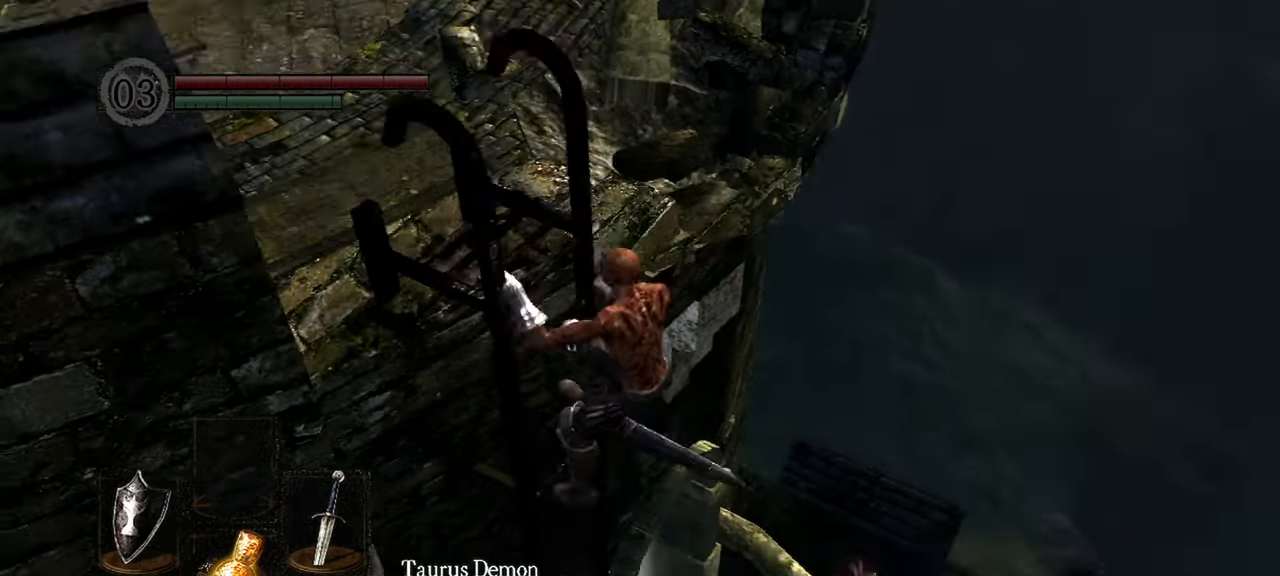
{"dt_ms": 500, "buttons": [], "left_stick": "up", "right_stick": "center", "events": [[383, "right_stick", "center"]]}
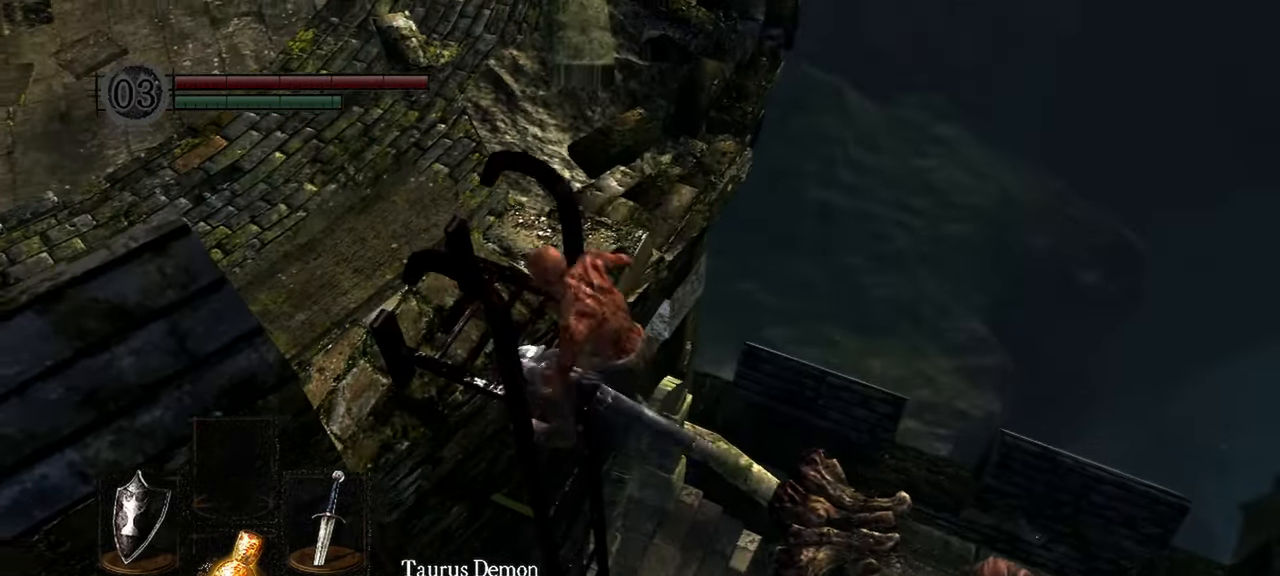
{"dt_ms": 500, "buttons": [], "left_stick": "up", "right_stick": "down-right", "events": [[300, "right_stick", "down-right"]]}
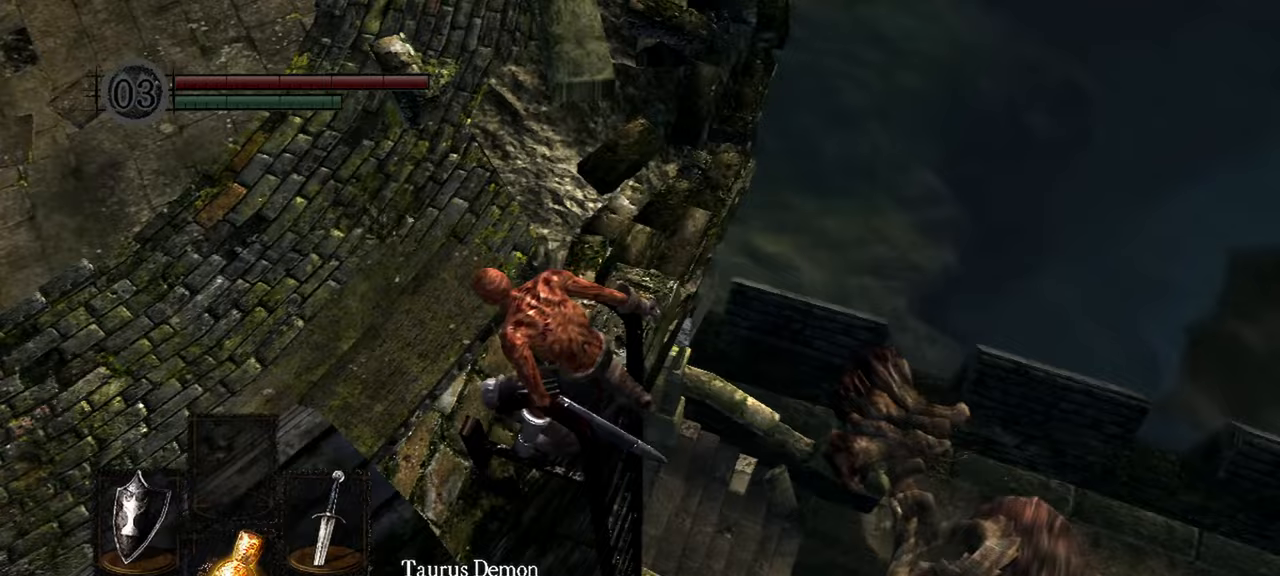
{"dt_ms": 500, "buttons": [], "left_stick": "up", "right_stick": "down-right", "events": []}
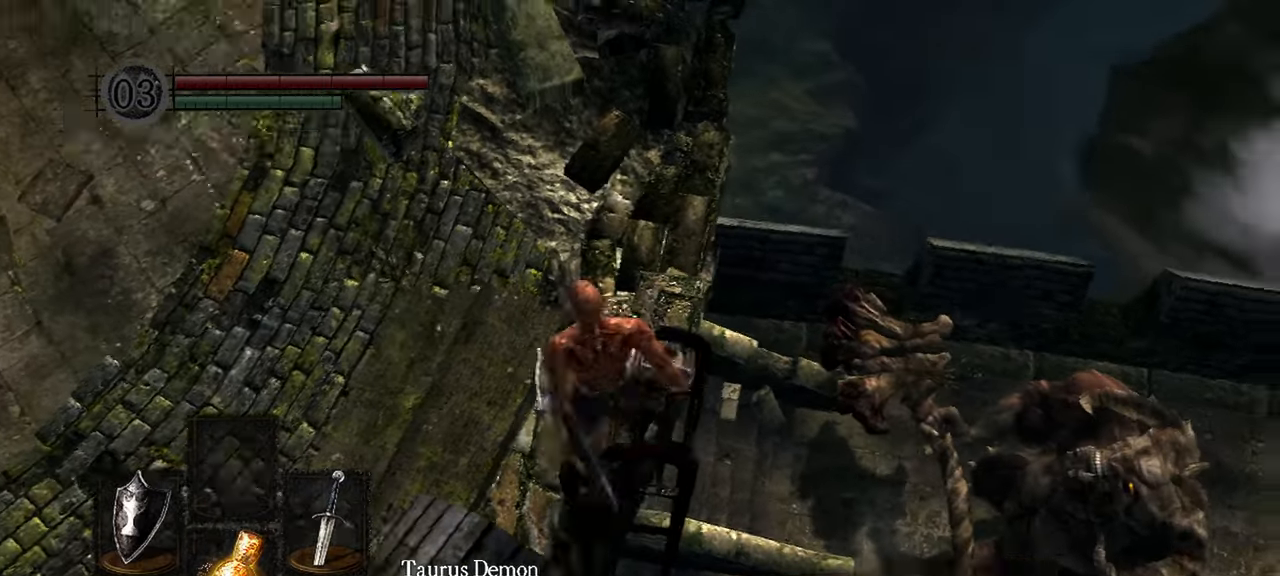
{"dt_ms": 500, "buttons": [], "left_stick": "up-left", "right_stick": "right", "events": [[200, "left_stick", "up-left"], [333, "right_stick", "right"]]}
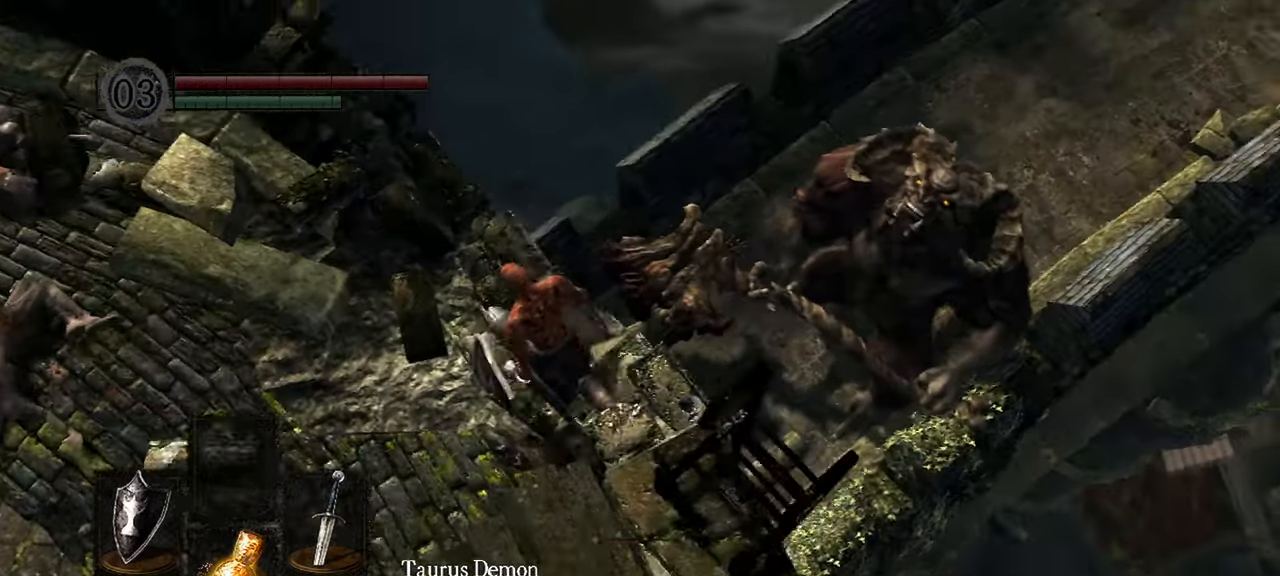
{"dt_ms": 500, "buttons": [], "left_stick": "center", "right_stick": "center", "events": [[233, "left_stick", "center"], [300, "right_stick", "center"], [367, "R3", "down"], [500, "R3", "up"]]}
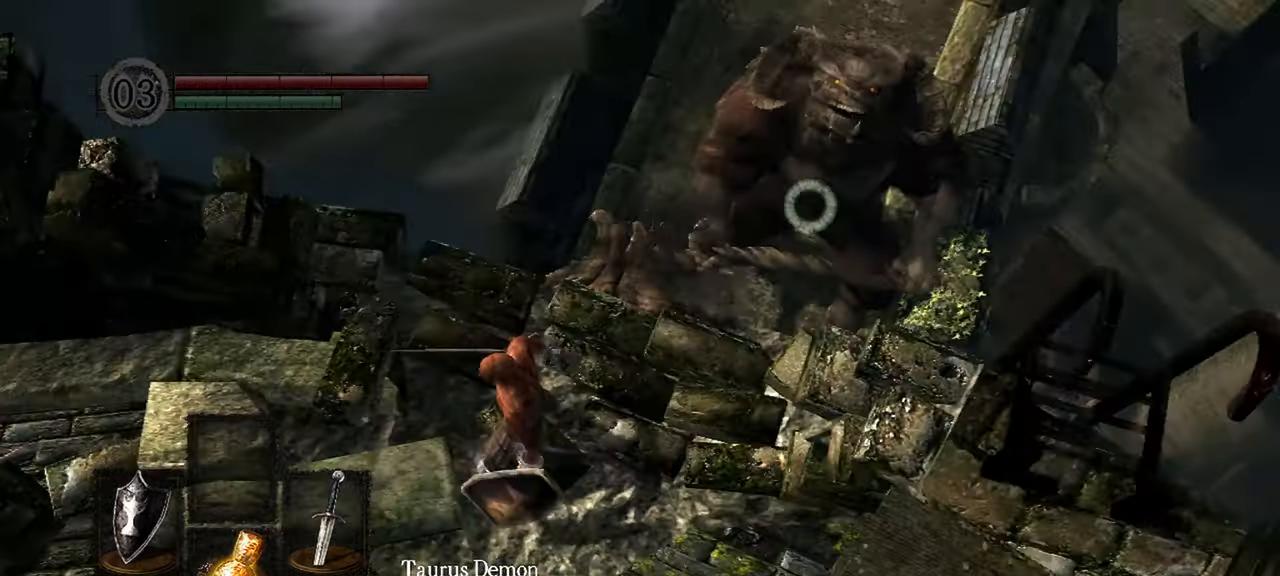
{"dt_ms": 500, "buttons": [], "left_stick": "center", "right_stick": "center"}
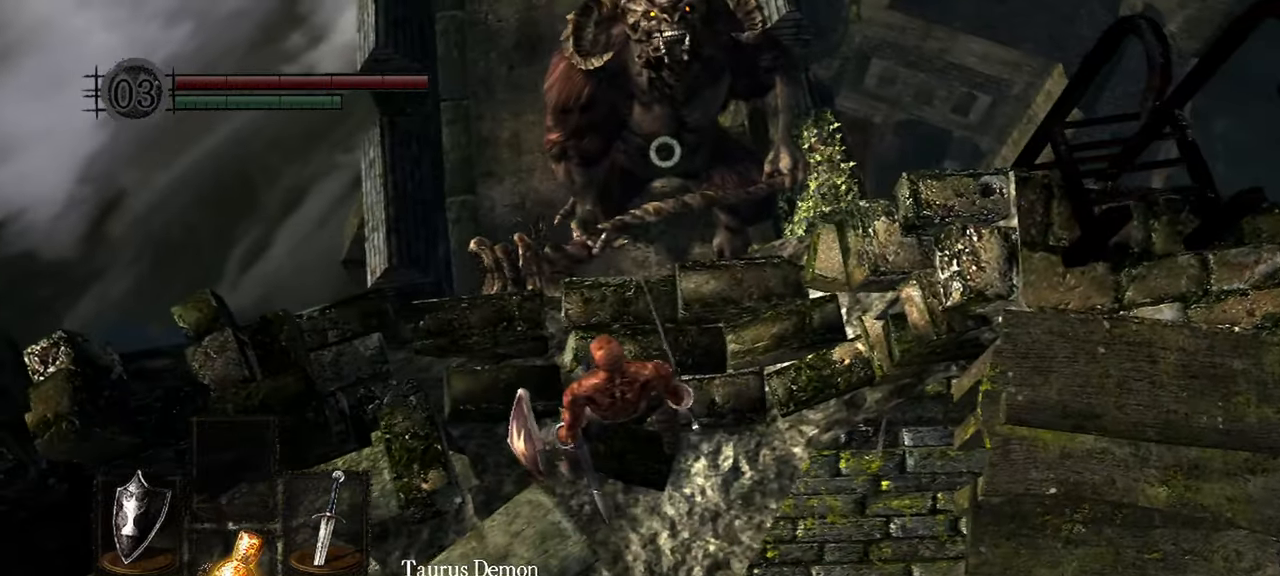
{"dt_ms": 1000, "buttons": [], "left_stick": "down", "right_stick": "center"}
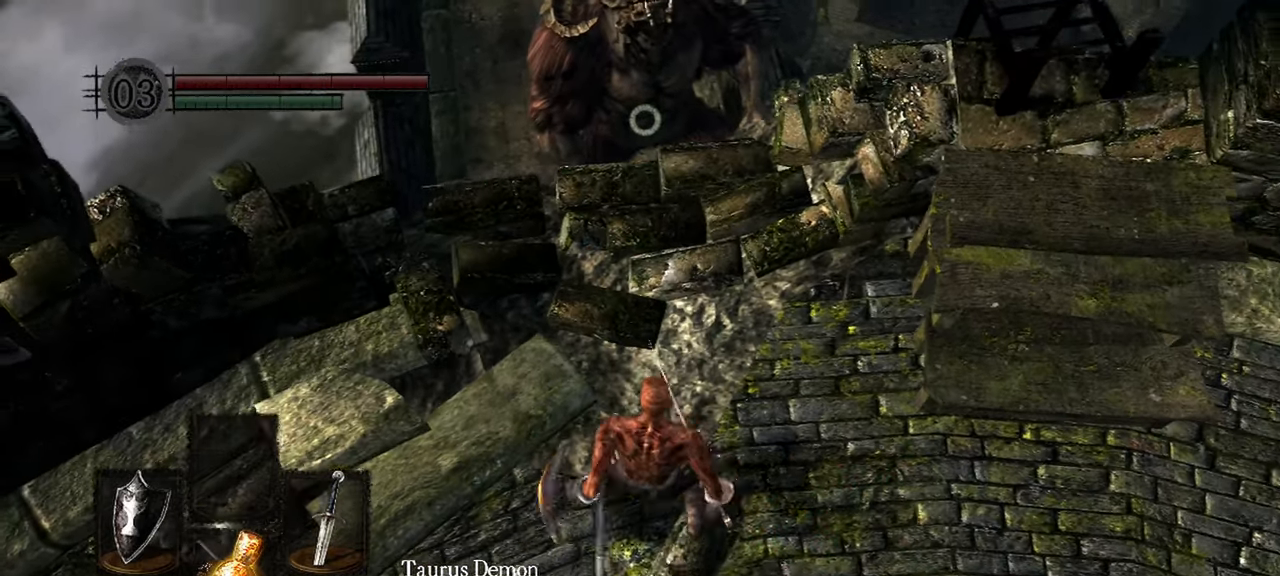
{"dt_ms": 500, "buttons": ["B"], "left_stick": "up", "right_stick": "center", "events": [[100, "left_stick", "center"], [367, "B", "down"], [367, "left_stick", "up"]]}
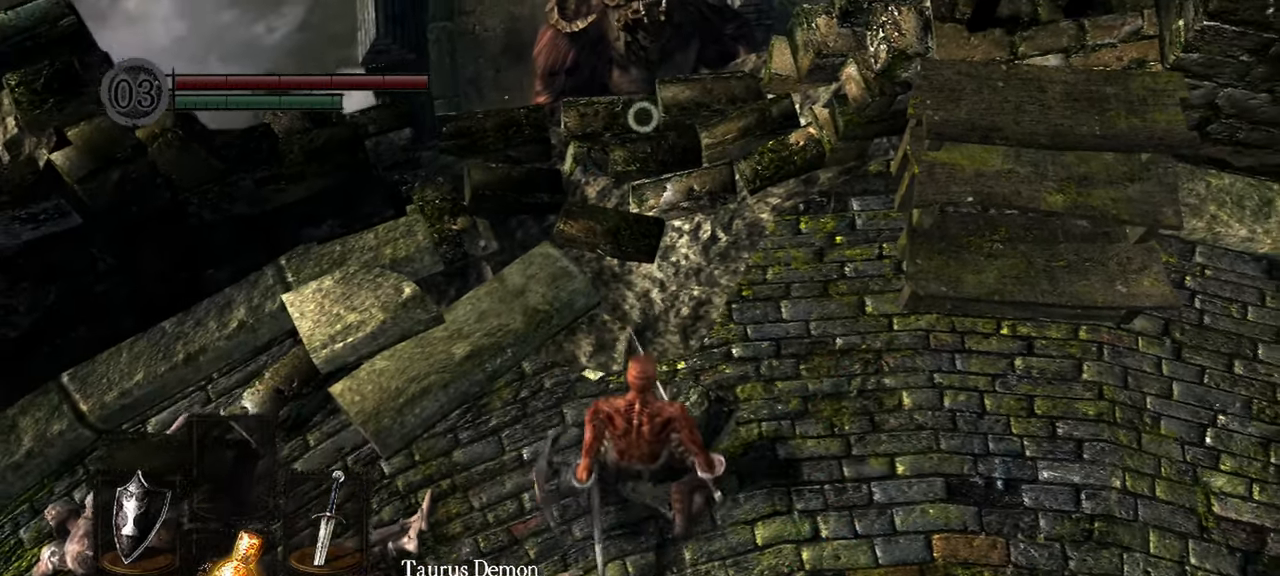
{"dt_ms": 500, "buttons": ["B"], "left_stick": "up", "right_stick": "center", "events": []}
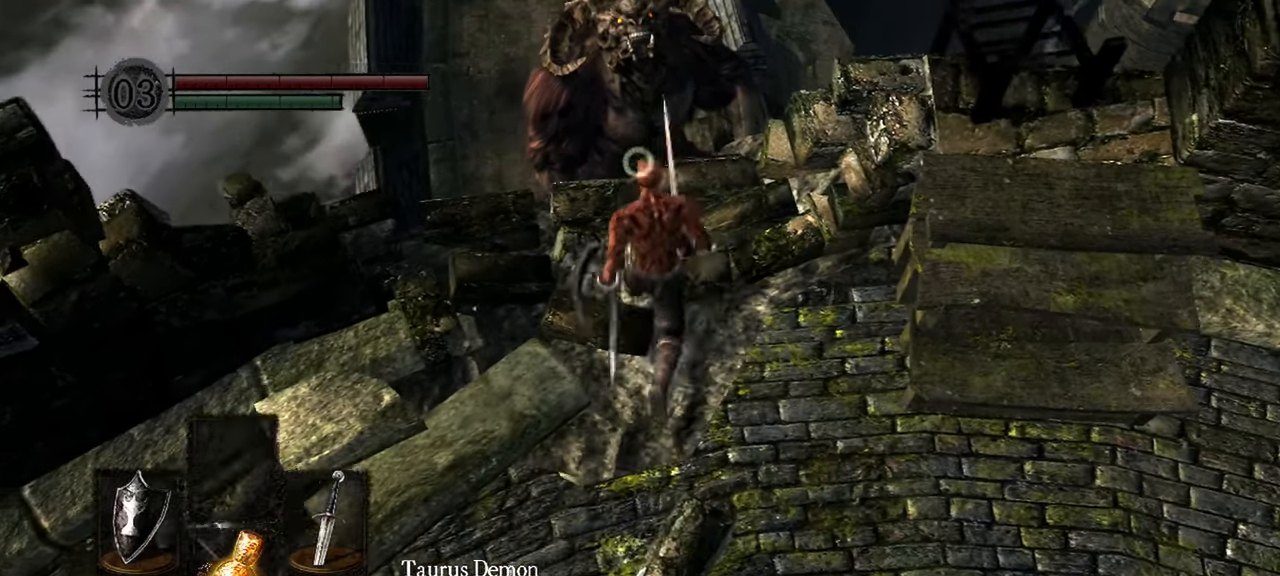
{"dt_ms": 500, "buttons": [], "left_stick": "up", "right_stick": "center", "events": [[183, "B", "up"], [250, "B", "down"], [350, "B", "up"]]}
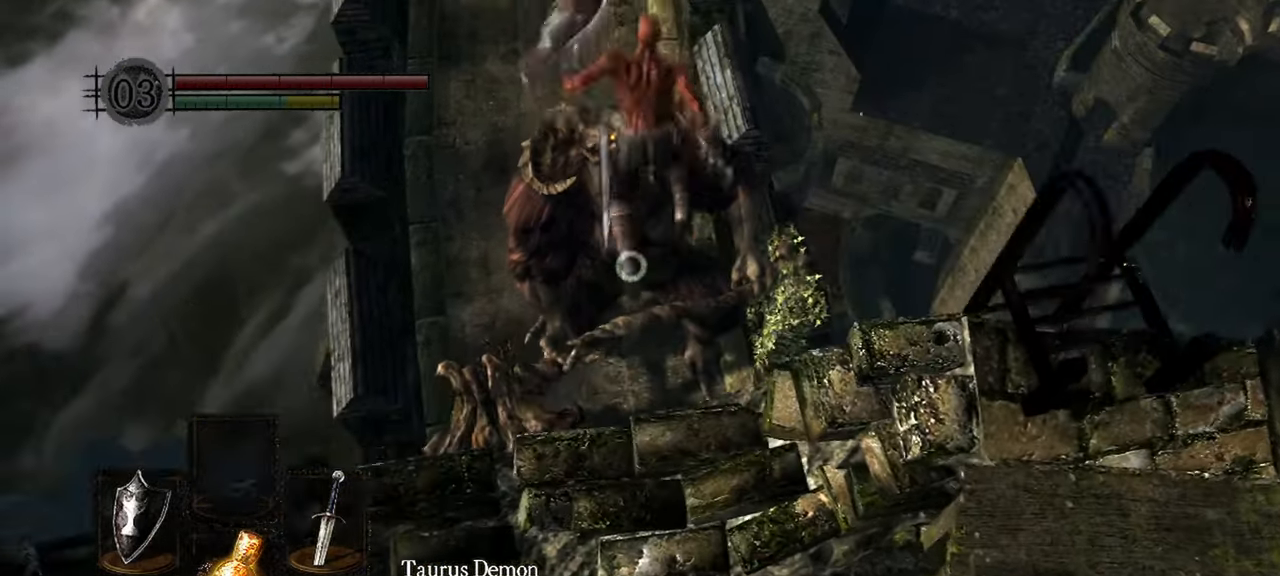
{"dt_ms": 500, "buttons": [], "left_stick": "center", "right_stick": "center", "events": [[83, "R1", "down"], [167, "R1", "up"], [233, "left_stick", "center"]]}
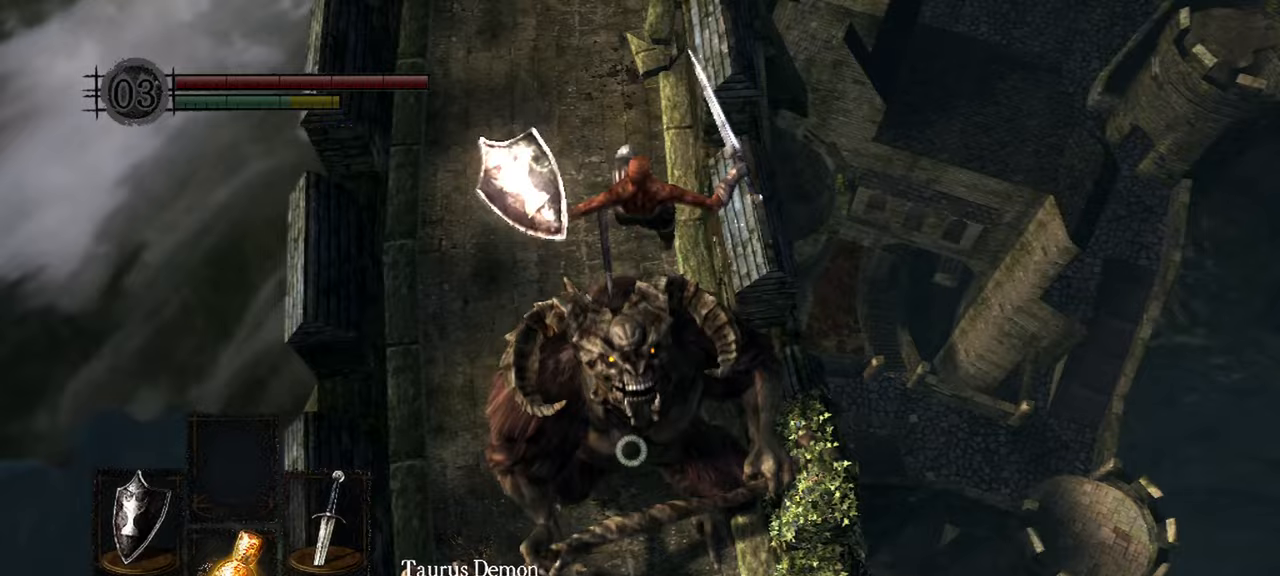
{"dt_ms": 500, "buttons": ["R1"], "left_stick": "center", "right_stick": "center", "events": [[167, "R1", "down"], [233, "R1", "up"], [300, "R1", "down"], [400, "R1", "up"], [467, "R1", "down"]]}
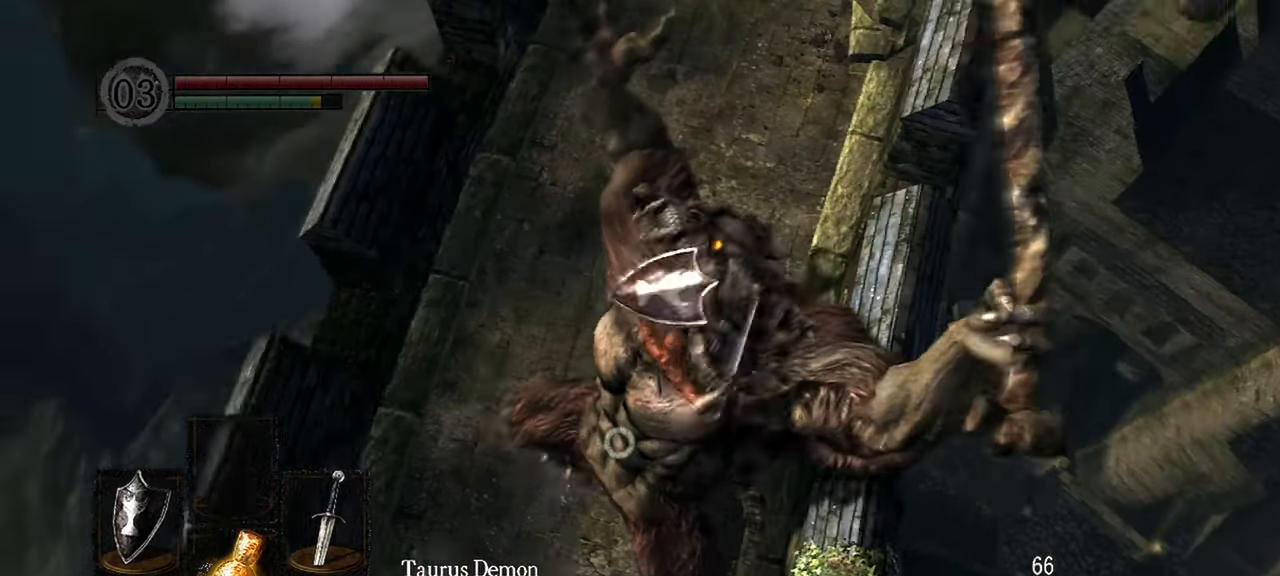
{"dt_ms": 1000, "buttons": [], "left_stick": "center", "right_stick": "center"}
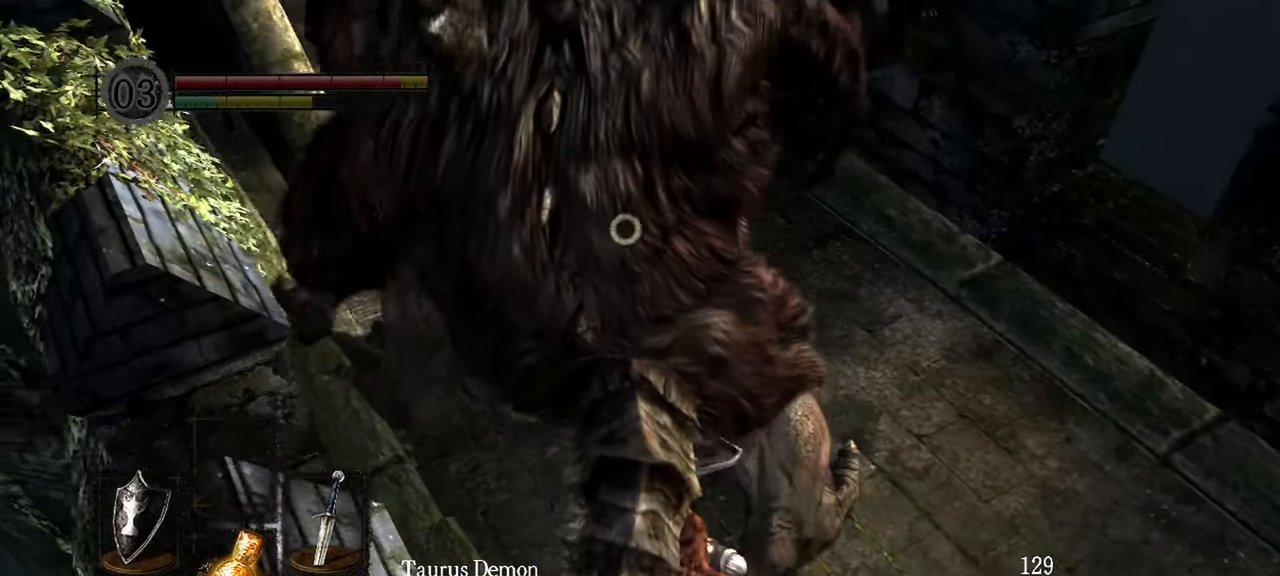
{"dt_ms": 500, "buttons": [], "left_stick": "down-right", "right_stick": "center"}
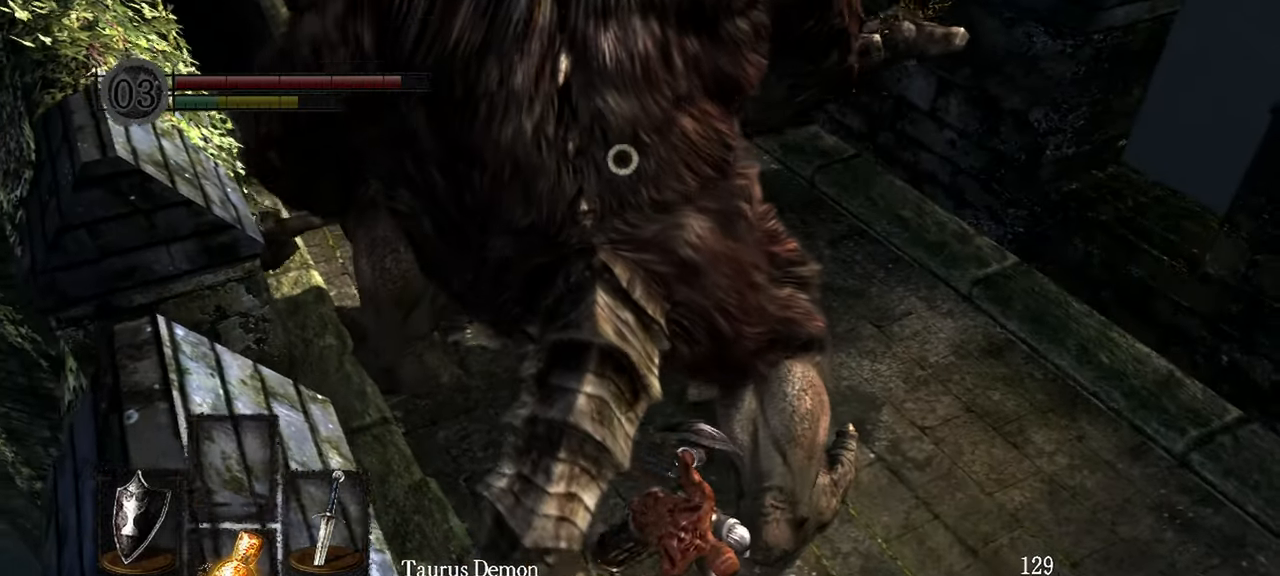
{"dt_ms": 500, "buttons": [], "left_stick": "down-right", "right_stick": "center", "events": [[50, "R1", "down"], [183, "R1", "up"]]}
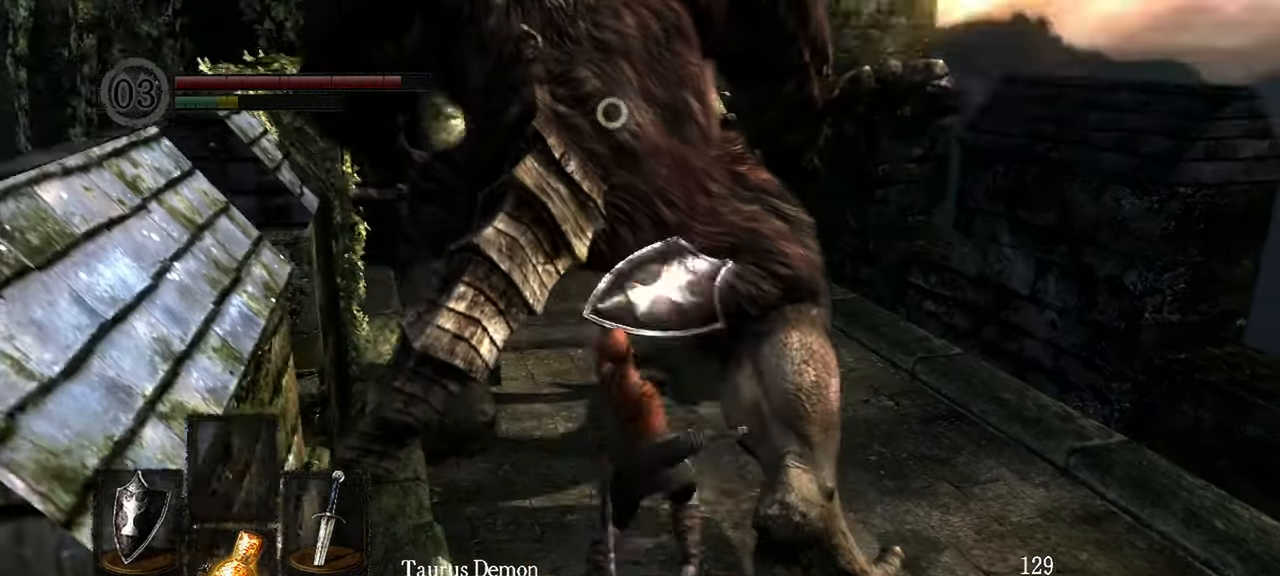
{"dt_ms": 500, "buttons": [], "left_stick": "center", "right_stick": "center", "events": [[83, "left_stick", "center"], [200, "R1", "down"], [300, "R1", "up"]]}
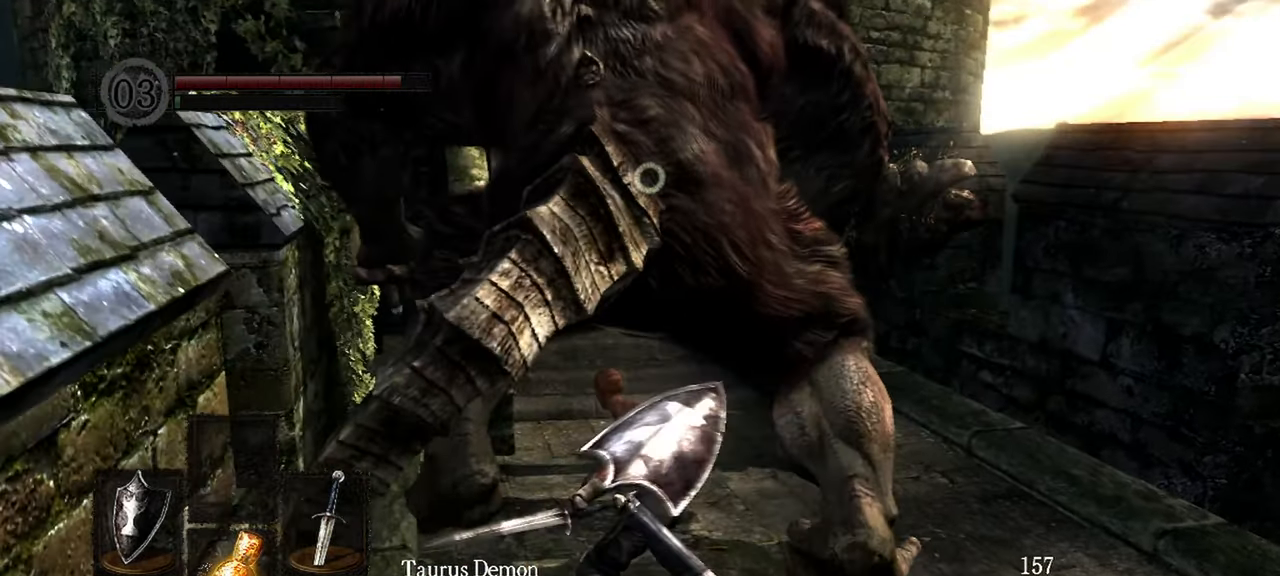
{"dt_ms": 500, "buttons": [], "left_stick": "center", "right_stick": "center", "events": []}